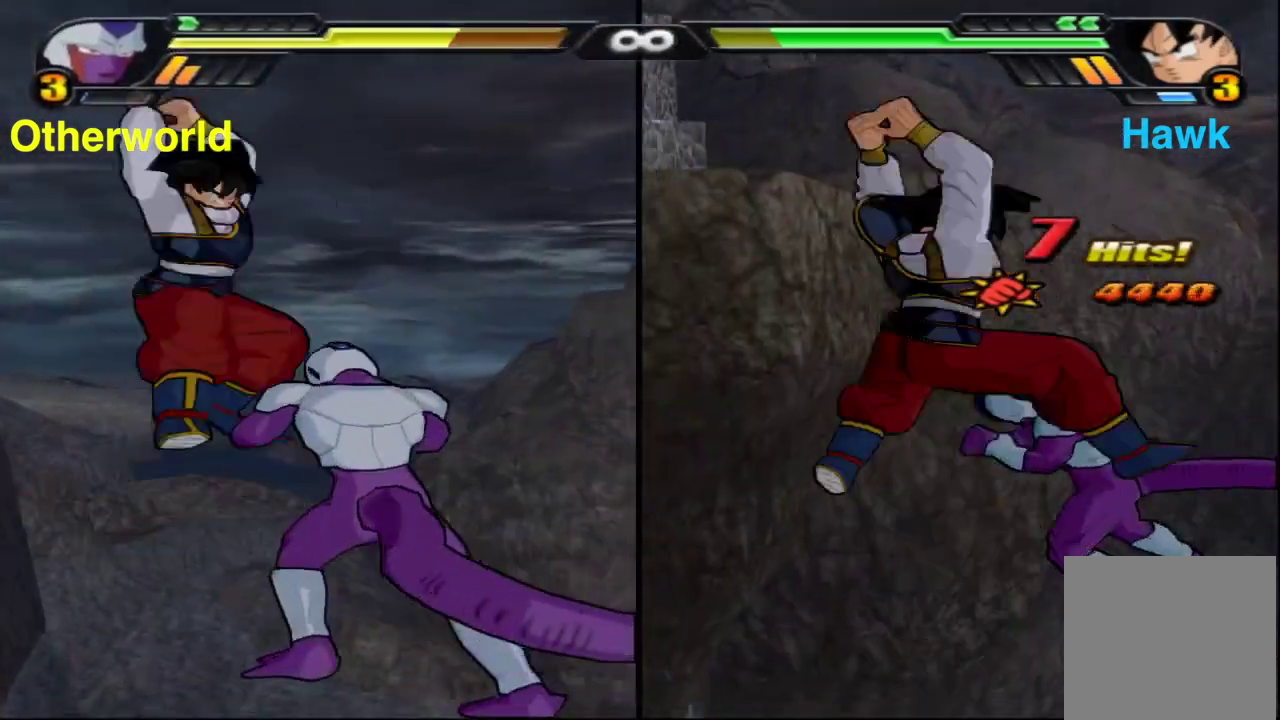
Gameplay with a controller (Xbox layout); each line is a JSON object with the inputs held at the frame after it (dt_ms = milliseconds from this image to that frame). "events" lists button and stick changes between this image and that frame as [ms after this image, input, new state], when the widget could be followed in between. Not read: L3 R3.
{"dt_ms": 300, "buttons": [], "left_stick": "center", "right_stick": "center", "events": [[17, "X", "down"], [100, "X", "up"], [200, "X", "down"], [217, "left_stick", "center"], [283, "X", "up"]]}
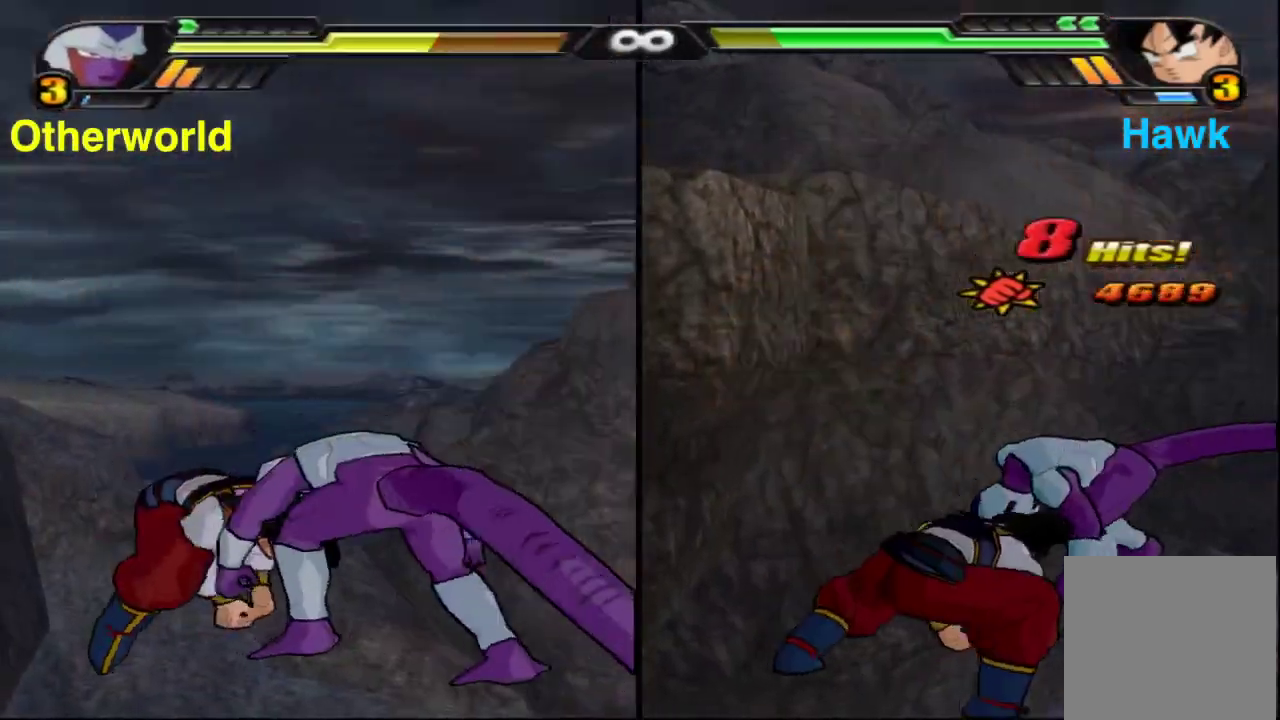
{"dt_ms": 600, "buttons": [], "left_stick": "center", "right_stick": "center", "events": [[83, "X", "down"], [167, "X", "up"], [267, "X", "down"], [350, "X", "up"], [450, "X", "down"], [533, "X", "up"]]}
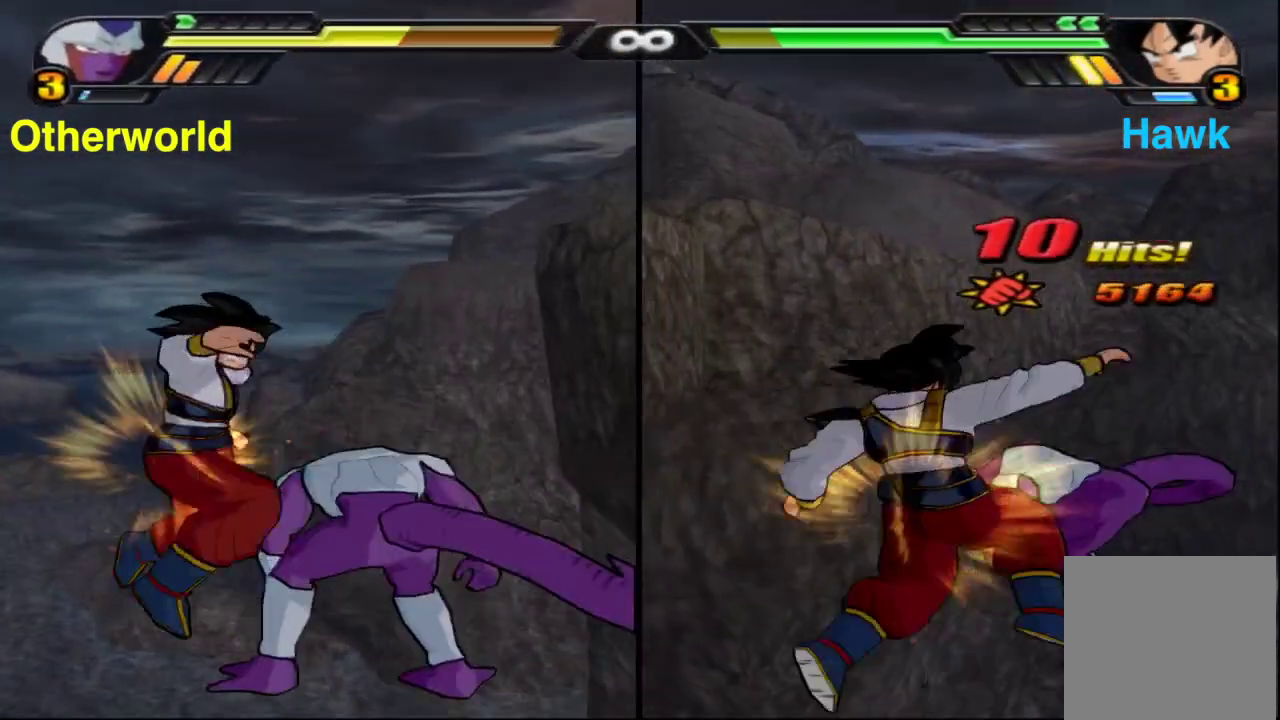
{"dt_ms": 400, "buttons": ["Y"], "left_stick": "down", "right_stick": "center", "events": [[17, "left_stick", "down"], [117, "Y", "down"]]}
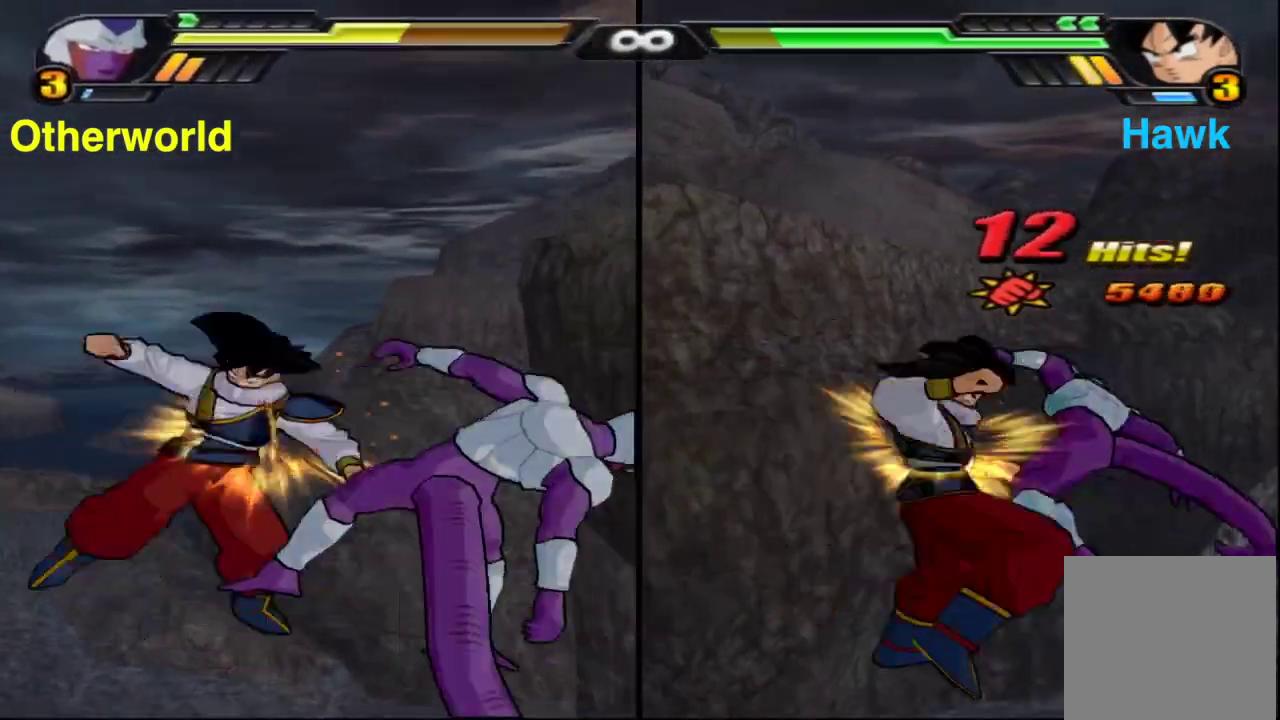
{"dt_ms": 400, "buttons": ["Y"], "left_stick": "down", "right_stick": "center", "events": []}
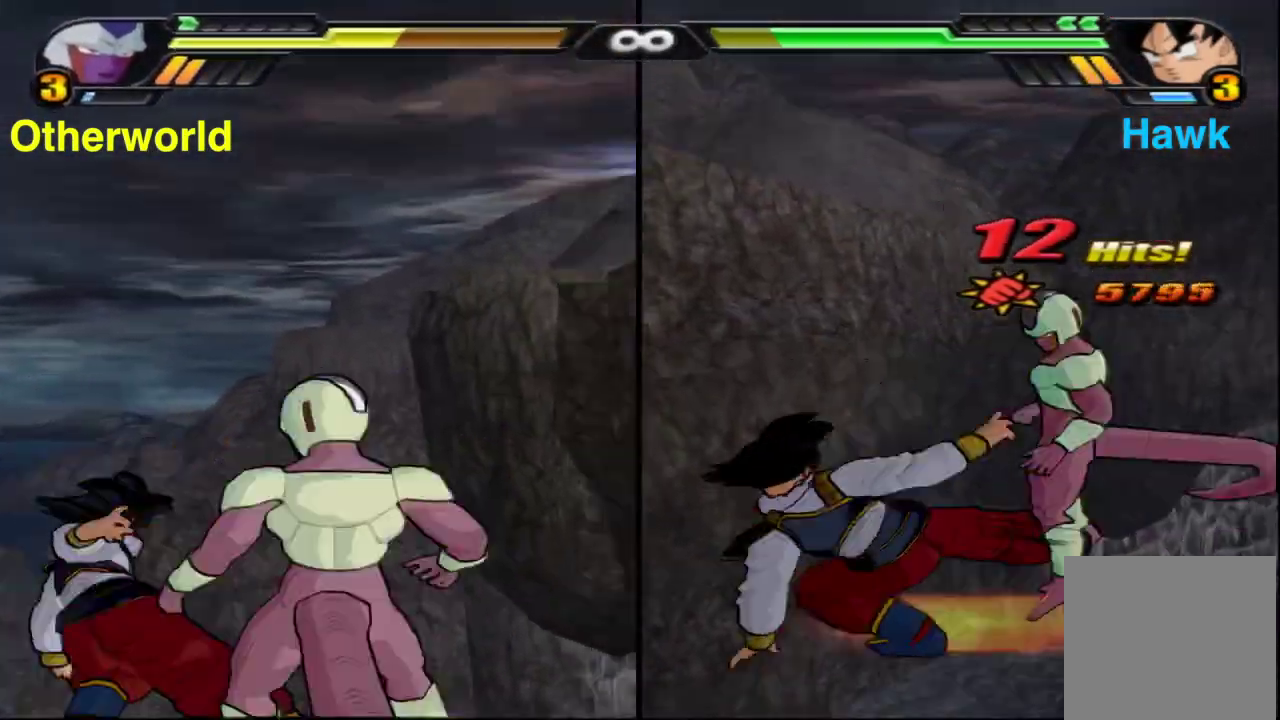
{"dt_ms": 600, "buttons": [], "left_stick": "center", "right_stick": "center", "events": [[67, "Y", "up"], [83, "left_stick", "center"], [250, "X", "down"], [333, "X", "up"], [433, "X", "down"], [550, "X", "up"]]}
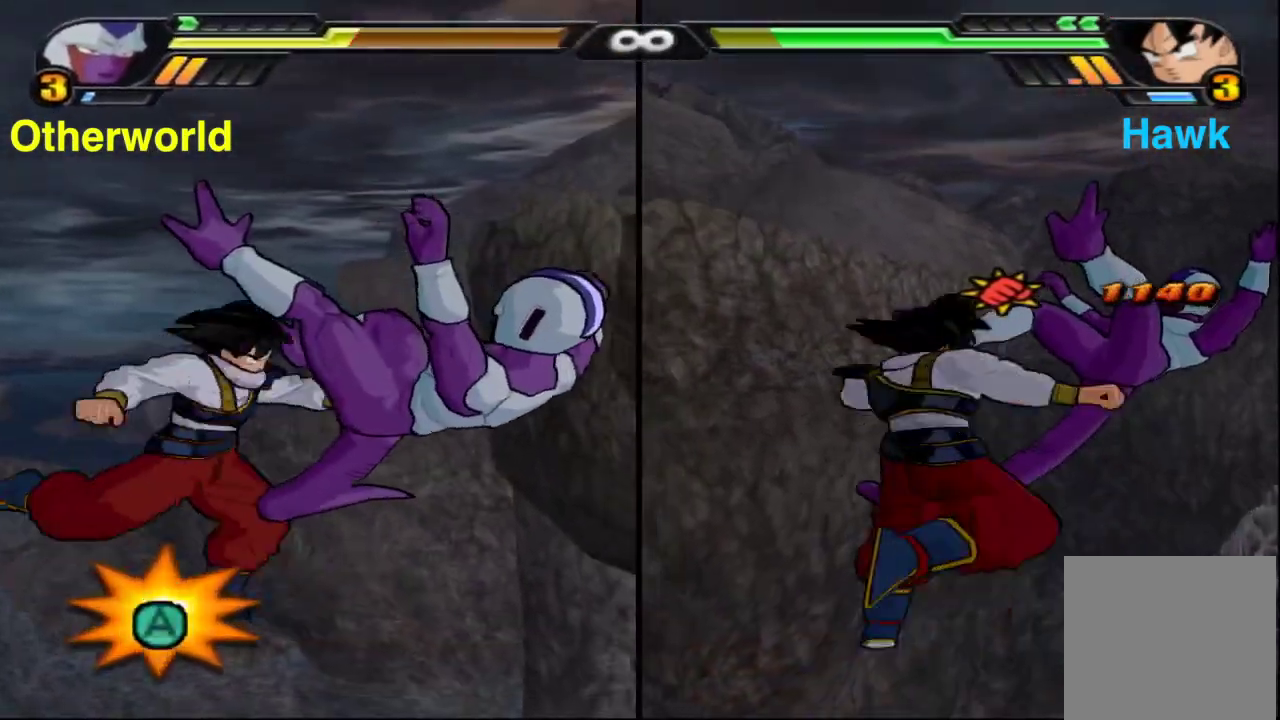
{"dt_ms": 400, "buttons": [], "left_stick": "center", "right_stick": "center", "events": [[150, "Y", "down"], [250, "Y", "up"]]}
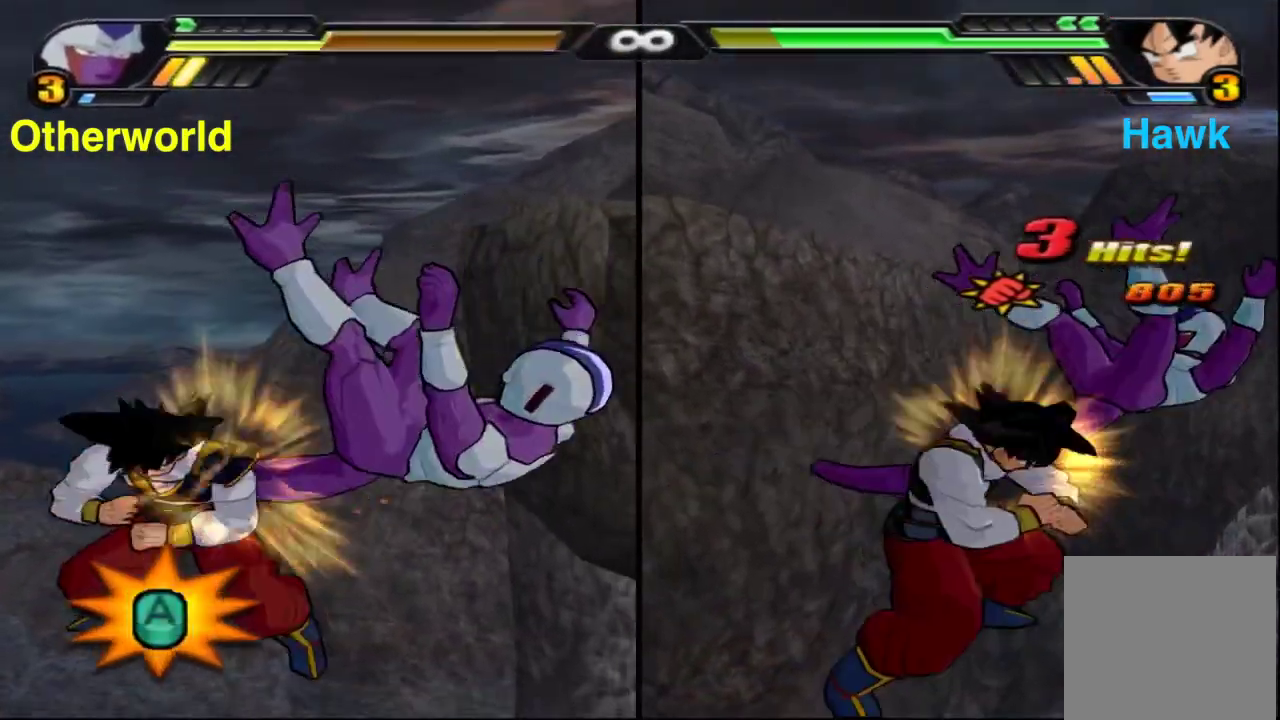
{"dt_ms": 600, "buttons": [], "left_stick": "center", "right_stick": "center", "events": [[300, "X", "down"], [400, "X", "up"]]}
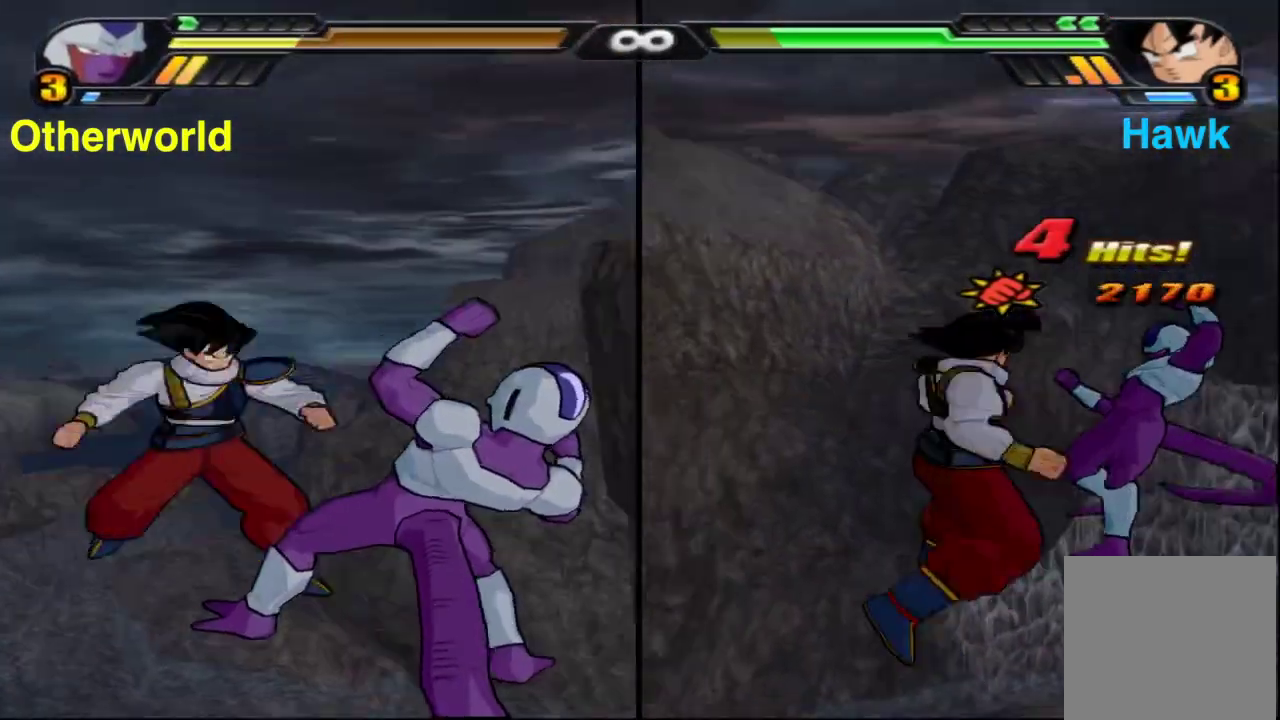
{"dt_ms": 300, "buttons": ["Y"], "left_stick": "center", "right_stick": "center", "events": [[67, "Y", "down"]]}
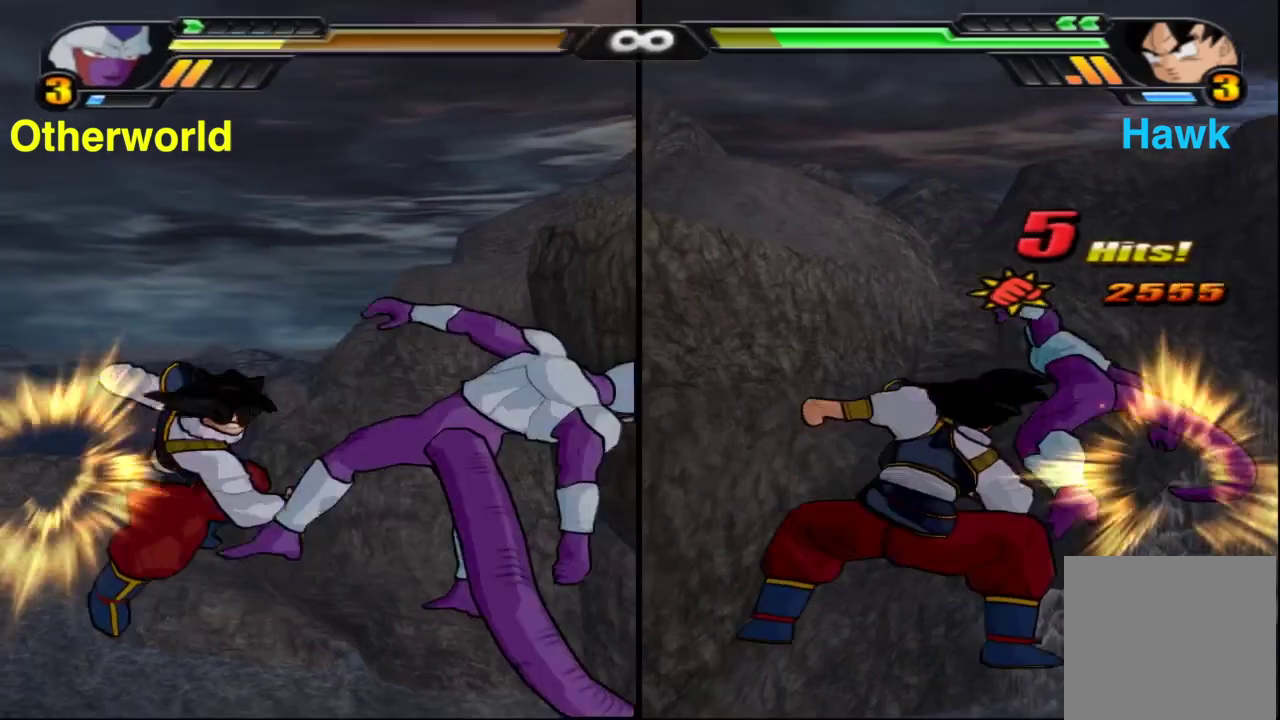
{"dt_ms": 800, "buttons": ["B"], "left_stick": "right", "right_stick": "center", "events": [[333, "Y", "up"], [483, "X", "down"], [517, "left_stick", "right"], [583, "X", "up"], [800, "B", "down"]]}
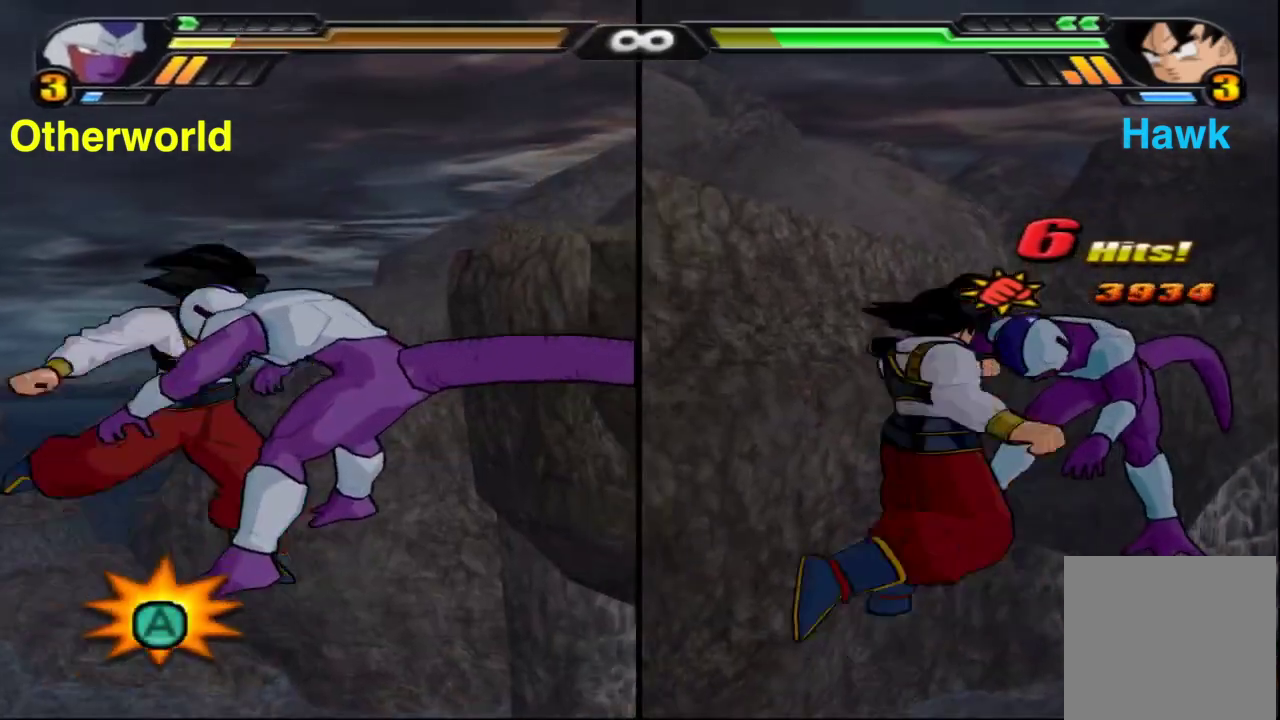
{"dt_ms": 400, "buttons": [], "left_stick": "up-right", "right_stick": "center", "events": [[100, "B", "up"], [150, "left_stick", "up-right"], [183, "X", "down"], [283, "X", "up"]]}
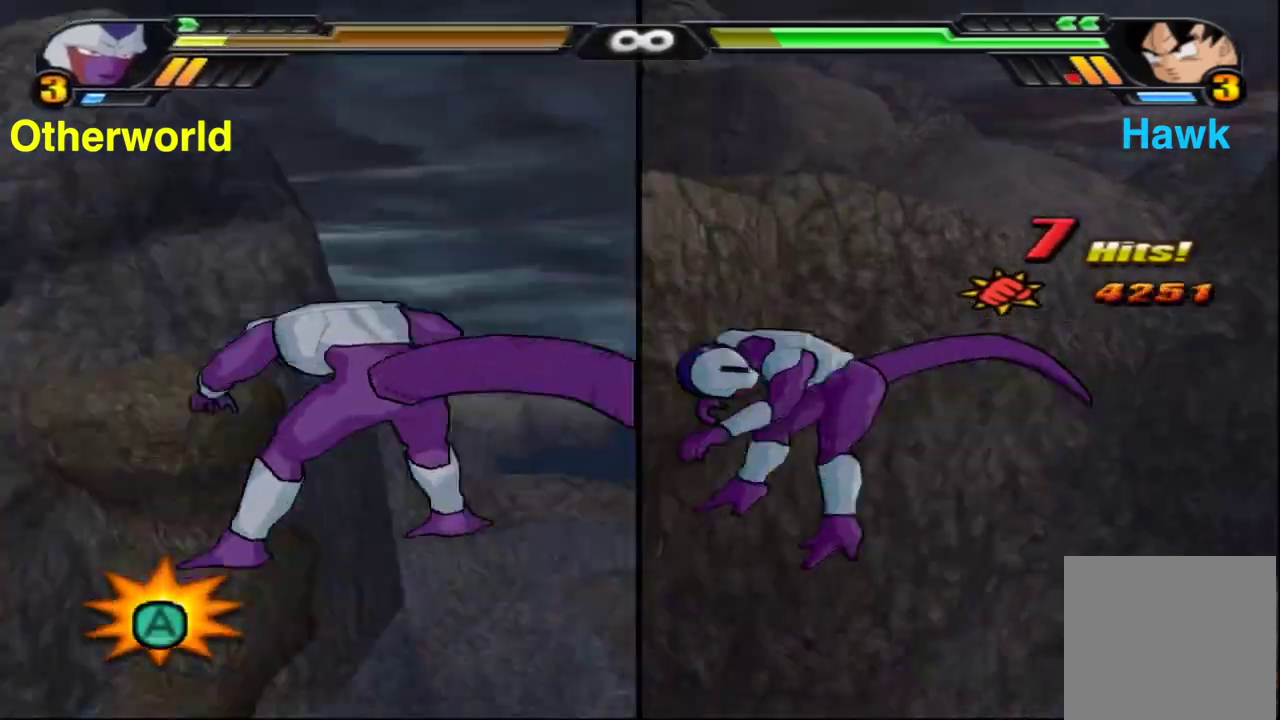
{"dt_ms": 600, "buttons": ["R1"], "left_stick": "center", "right_stick": "center", "events": [[183, "B", "down"], [300, "B", "up"], [383, "R1", "down"], [450, "left_stick", "center"]]}
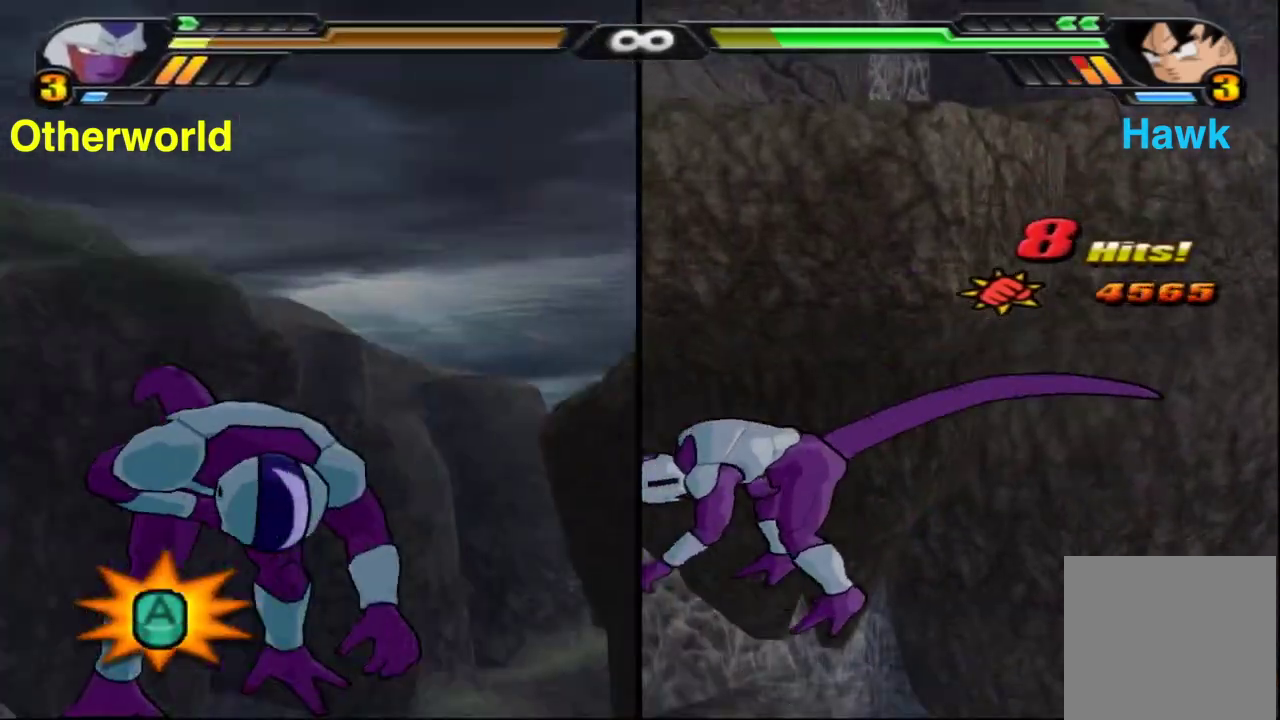
{"dt_ms": 400, "buttons": [], "left_stick": "center", "right_stick": "center", "events": [[33, "Y", "down"], [167, "Y", "up"], [233, "Y", "down"], [300, "R1", "up"], [317, "Y", "up"]]}
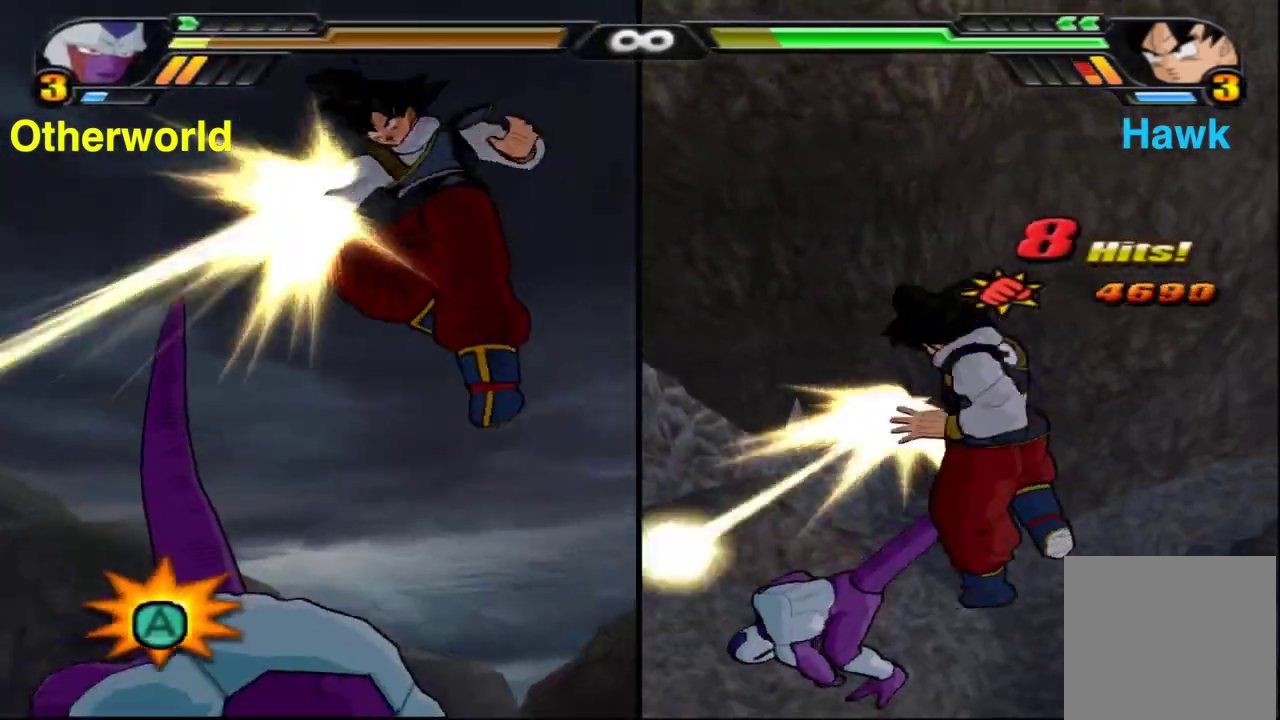
{"dt_ms": 500, "buttons": [], "left_stick": "center", "right_stick": "center", "events": [[17, "X", "down"], [100, "X", "up"], [200, "X", "down"], [267, "X", "up"], [367, "X", "down"], [450, "X", "up"]]}
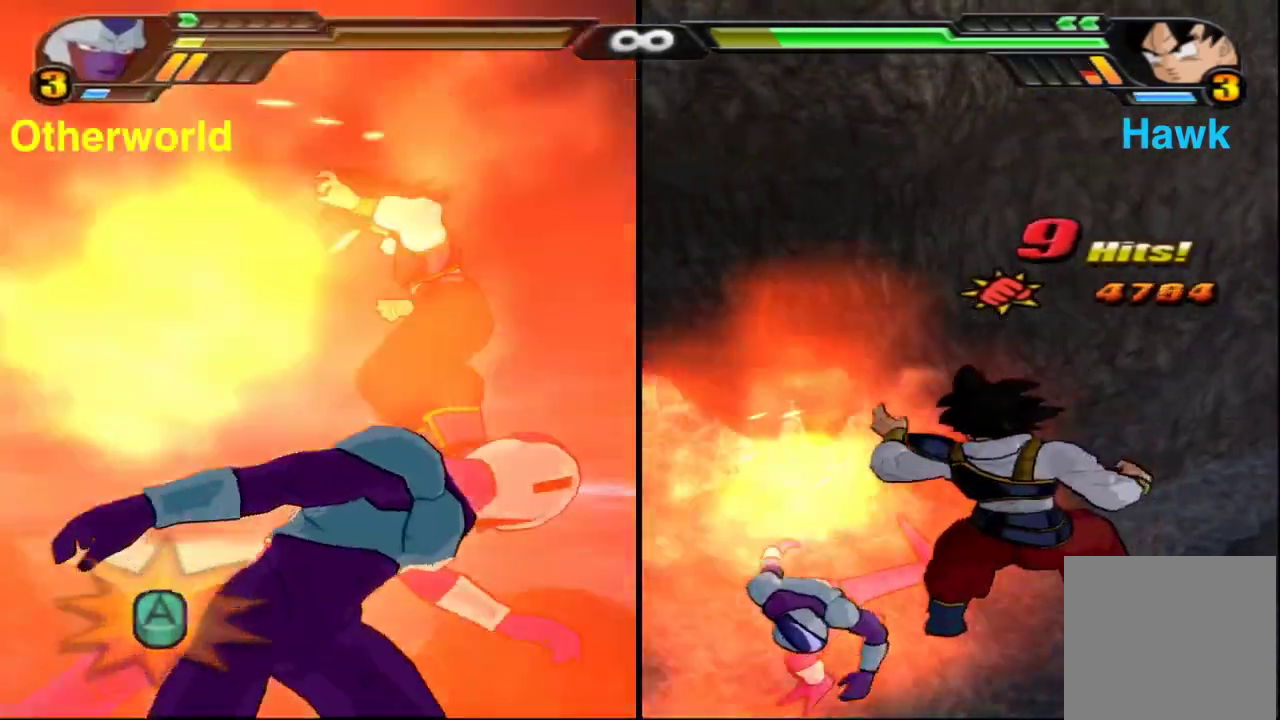
{"dt_ms": 500, "buttons": [], "left_stick": "center", "right_stick": "center", "events": [[50, "X", "down"], [150, "X", "up"], [233, "X", "down"], [333, "X", "up"]]}
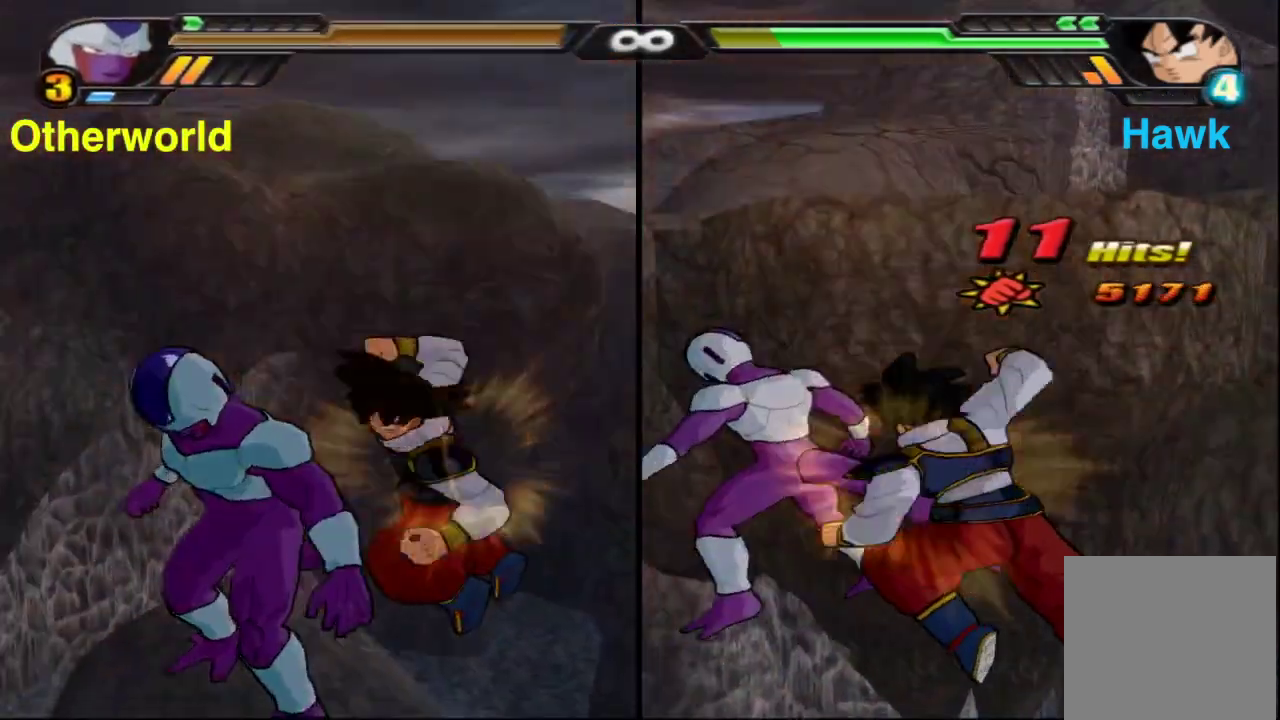
{"dt_ms": 400, "buttons": [], "left_stick": "center", "right_stick": "center", "events": [[17, "Y", "down"], [117, "Y", "up"]]}
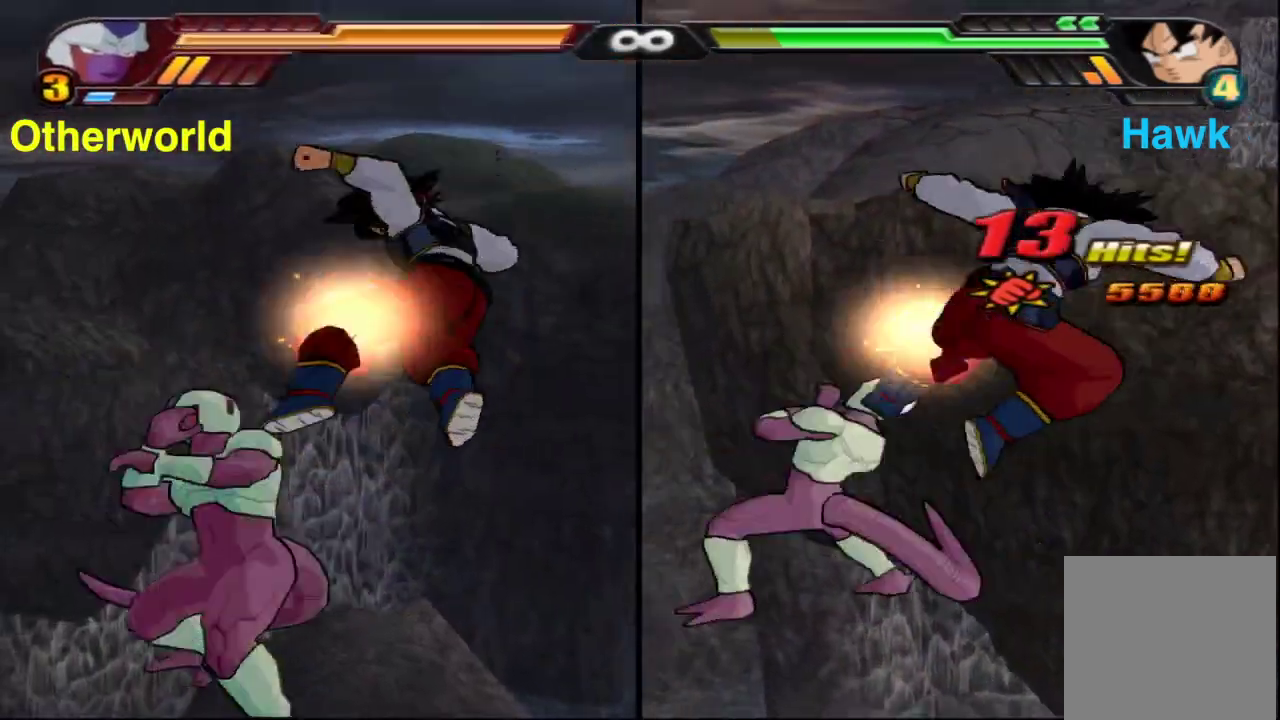
{"dt_ms": 800, "buttons": ["Y"], "left_stick": "center", "right_stick": "center", "events": [[183, "X", "down"], [267, "X", "up"], [383, "X", "down"], [483, "X", "up"], [550, "X", "down"], [633, "X", "up"], [783, "Y", "down"]]}
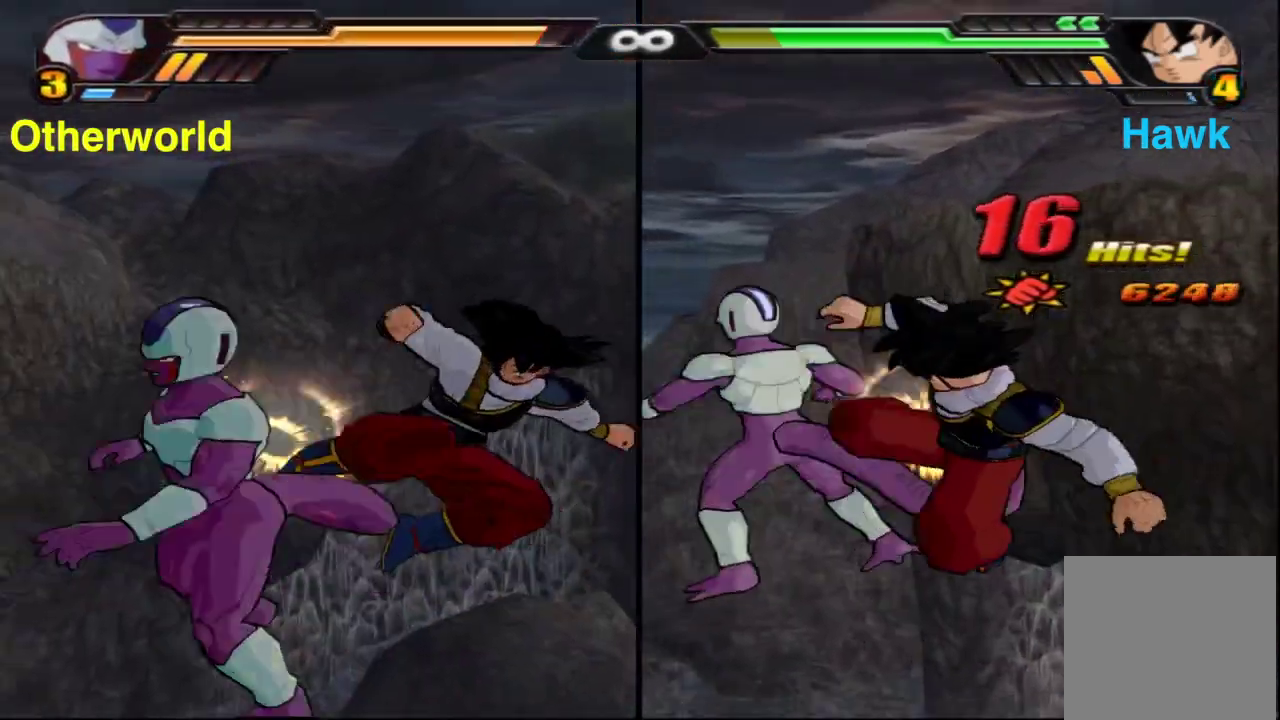
{"dt_ms": 300, "buttons": ["Y"], "left_stick": "center", "right_stick": "center", "events": []}
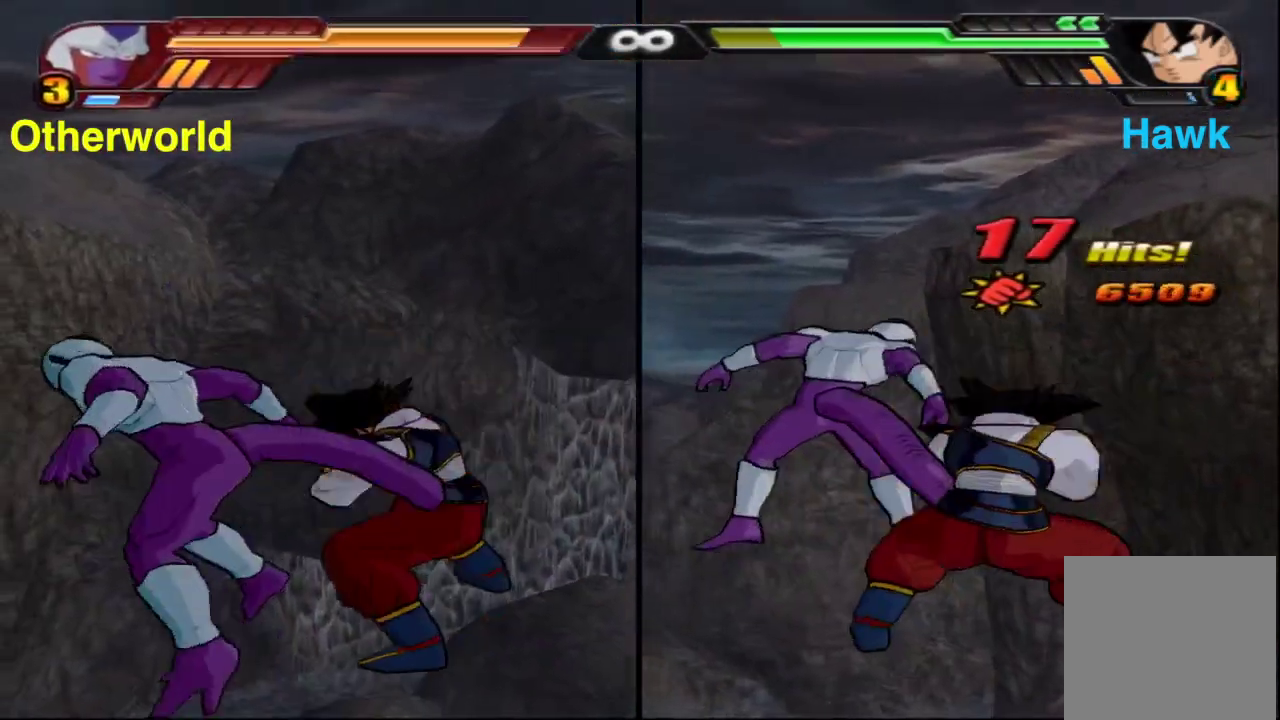
{"dt_ms": 600, "buttons": ["X"], "left_stick": "down", "right_stick": "center", "events": [[217, "Y", "up"], [267, "left_stick", "down"], [333, "X", "down"]]}
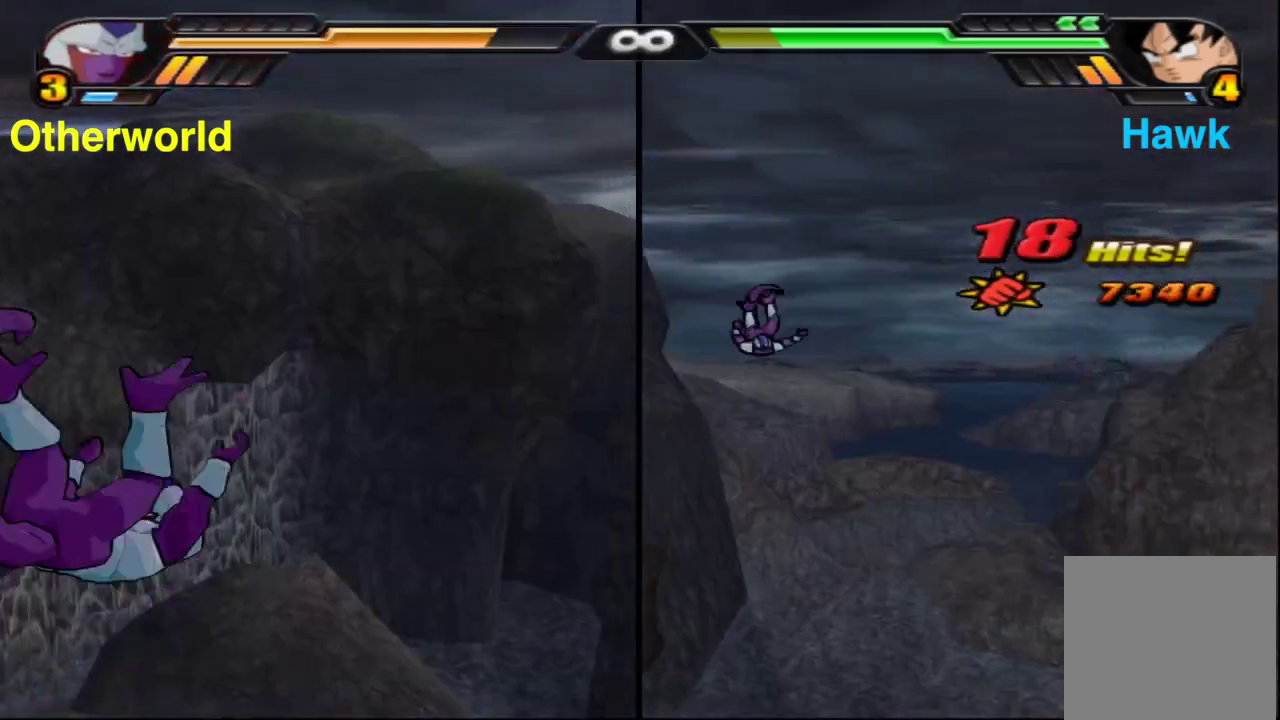
{"dt_ms": 400, "buttons": [], "left_stick": "down", "right_stick": "center", "events": [[217, "X", "up"]]}
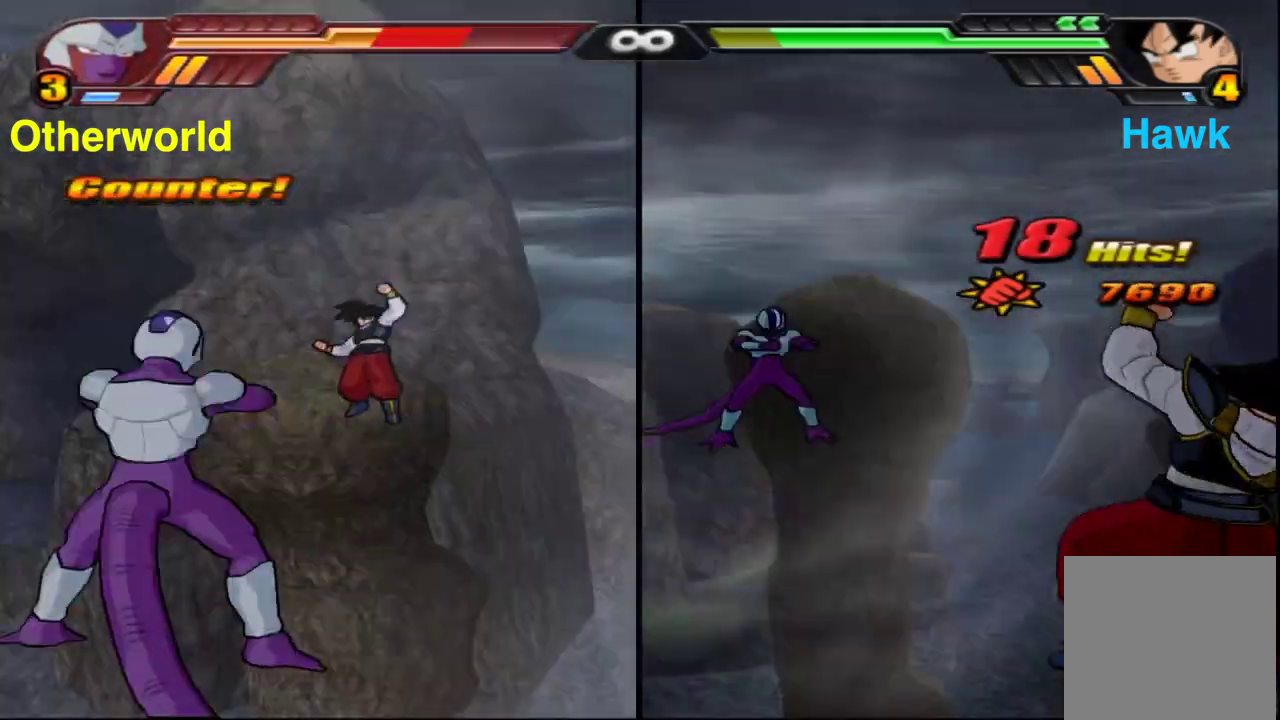
{"dt_ms": 500, "buttons": [], "left_stick": "center", "right_stick": "center", "events": [[17, "left_stick", "center"], [33, "X", "down"], [133, "X", "up"]]}
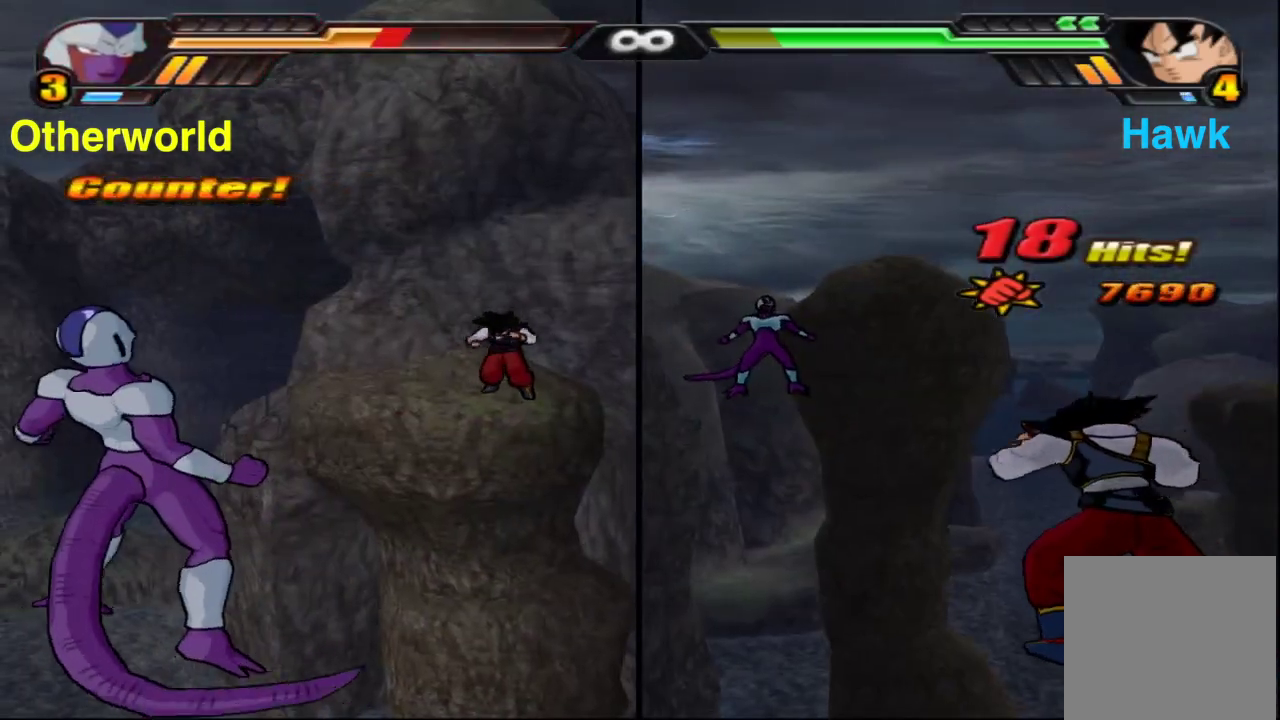
{"dt_ms": 500, "buttons": ["X"], "left_stick": "right", "right_stick": "center", "events": [[183, "R2", "down"], [200, "L2", "down"], [283, "A", "down"], [317, "R2", "up"], [383, "left_stick", "right"], [400, "L2", "up"], [433, "X", "down"], [450, "A", "up"]]}
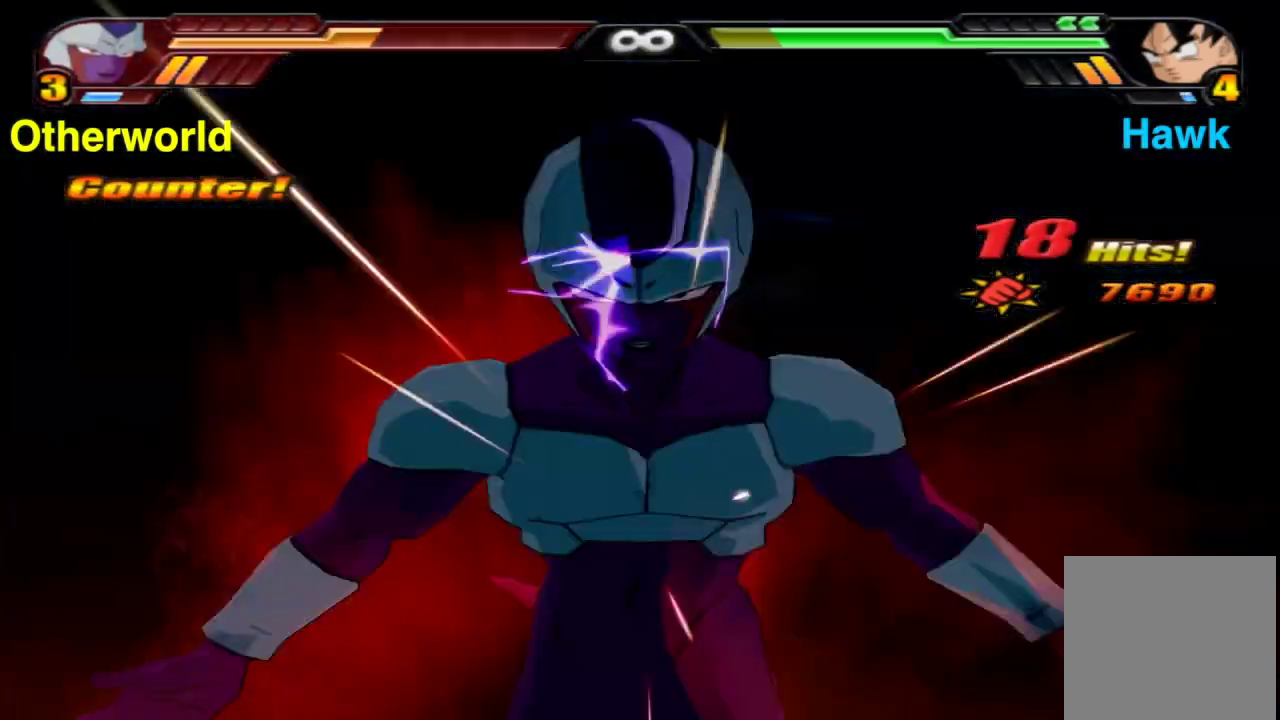
{"dt_ms": 500, "buttons": [], "left_stick": "center", "right_stick": "center", "events": [[267, "X", "up"], [283, "left_stick", "center"]]}
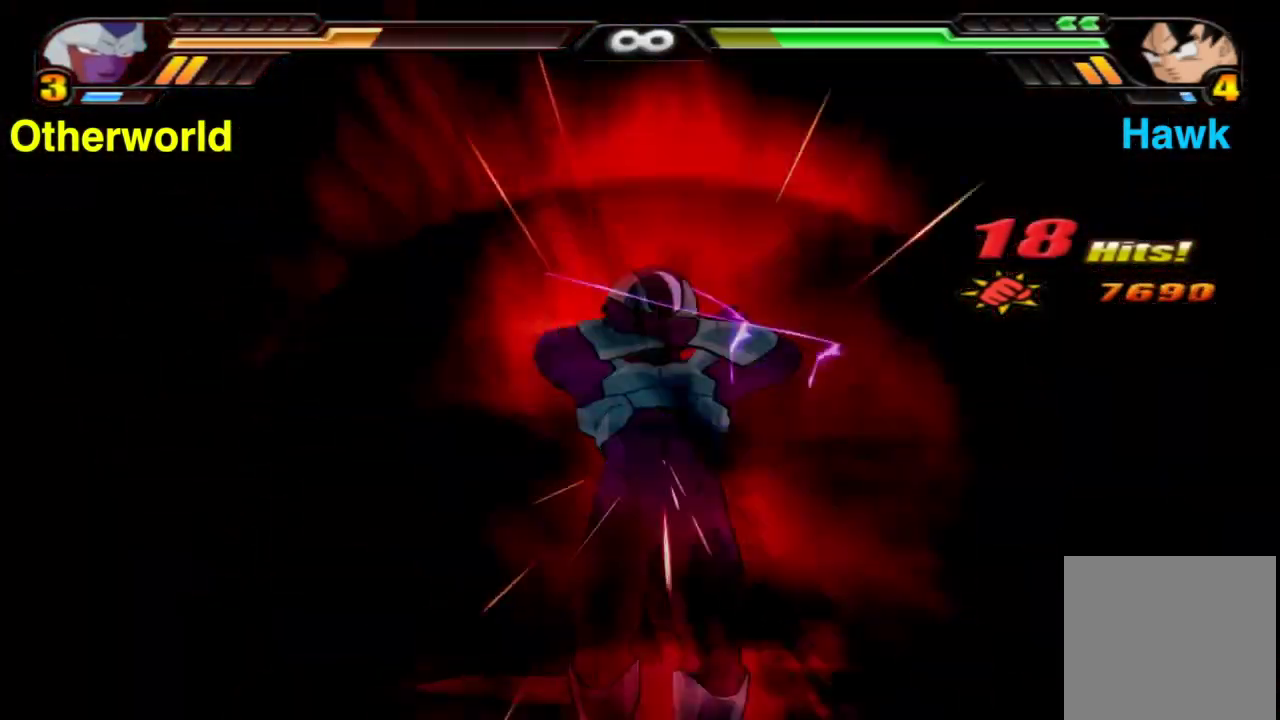
{"dt_ms": 300, "buttons": [], "left_stick": "center", "right_stick": "center", "events": []}
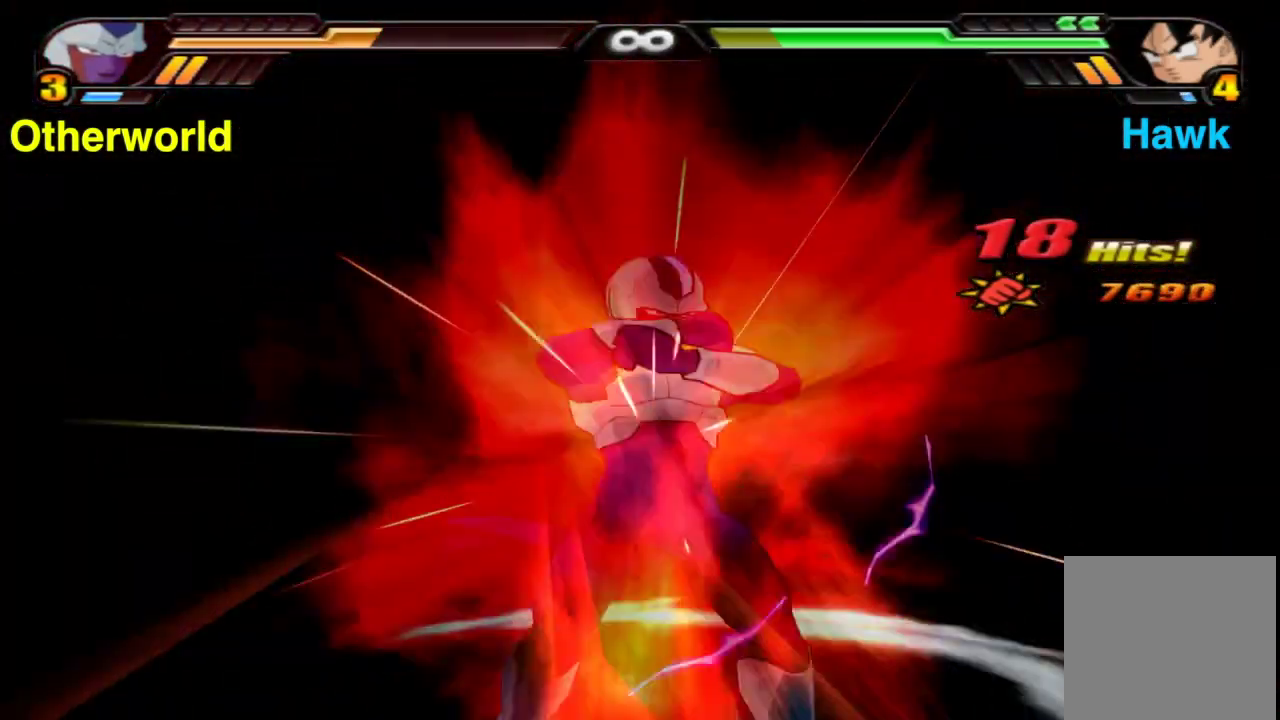
{"dt_ms": 900, "buttons": ["A", "L1"], "left_stick": "up-right", "right_stick": "center", "events": [[317, "left_stick", "right"], [417, "A", "down"], [467, "left_stick", "up-right"], [750, "L1", "down"]]}
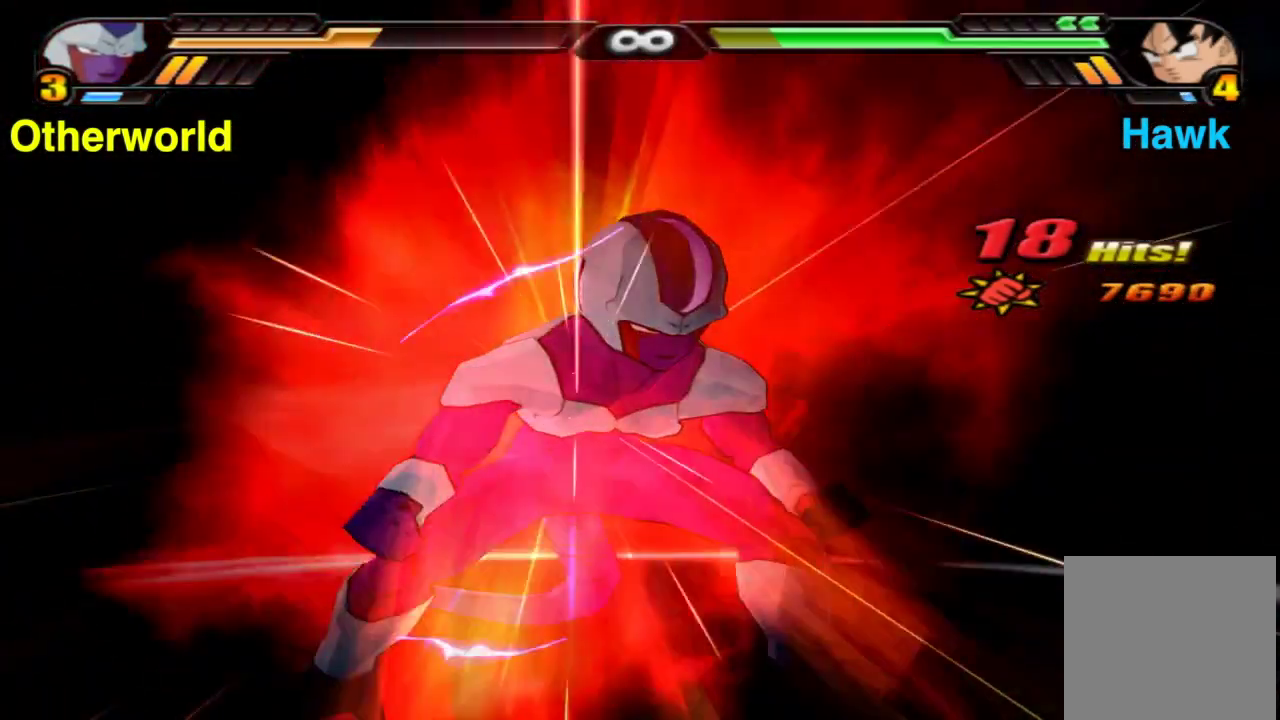
{"dt_ms": 300, "buttons": ["A", "L1"], "left_stick": "up", "right_stick": "center", "events": [[200, "left_stick", "up"]]}
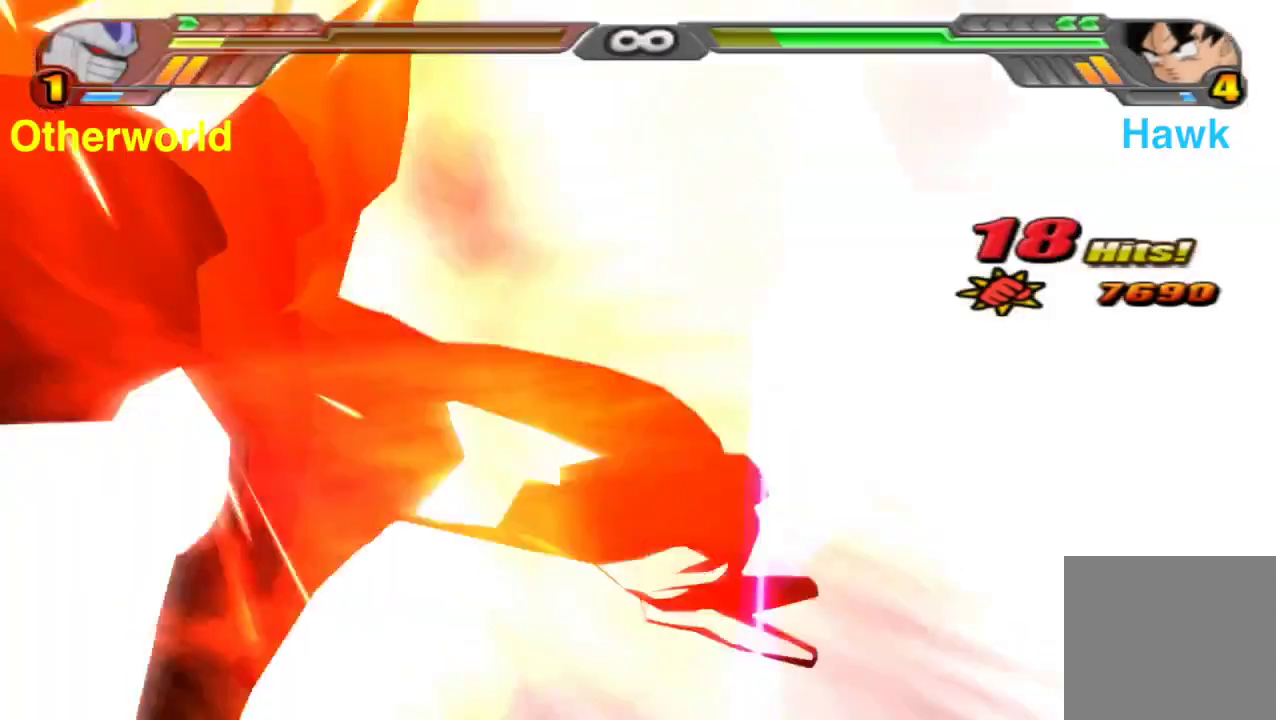
{"dt_ms": 500, "buttons": ["A", "L1"], "left_stick": "up", "right_stick": "center", "events": []}
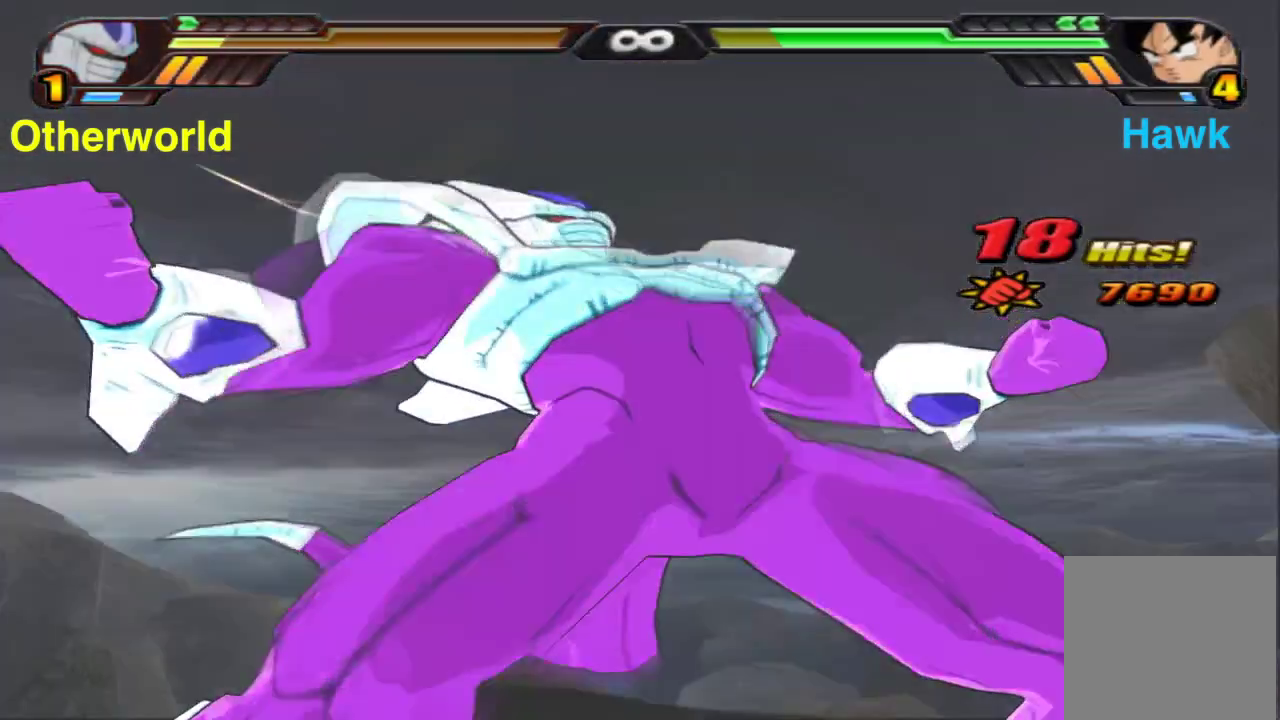
{"dt_ms": 500, "buttons": ["A", "L1"], "left_stick": "up", "right_stick": "center", "events": []}
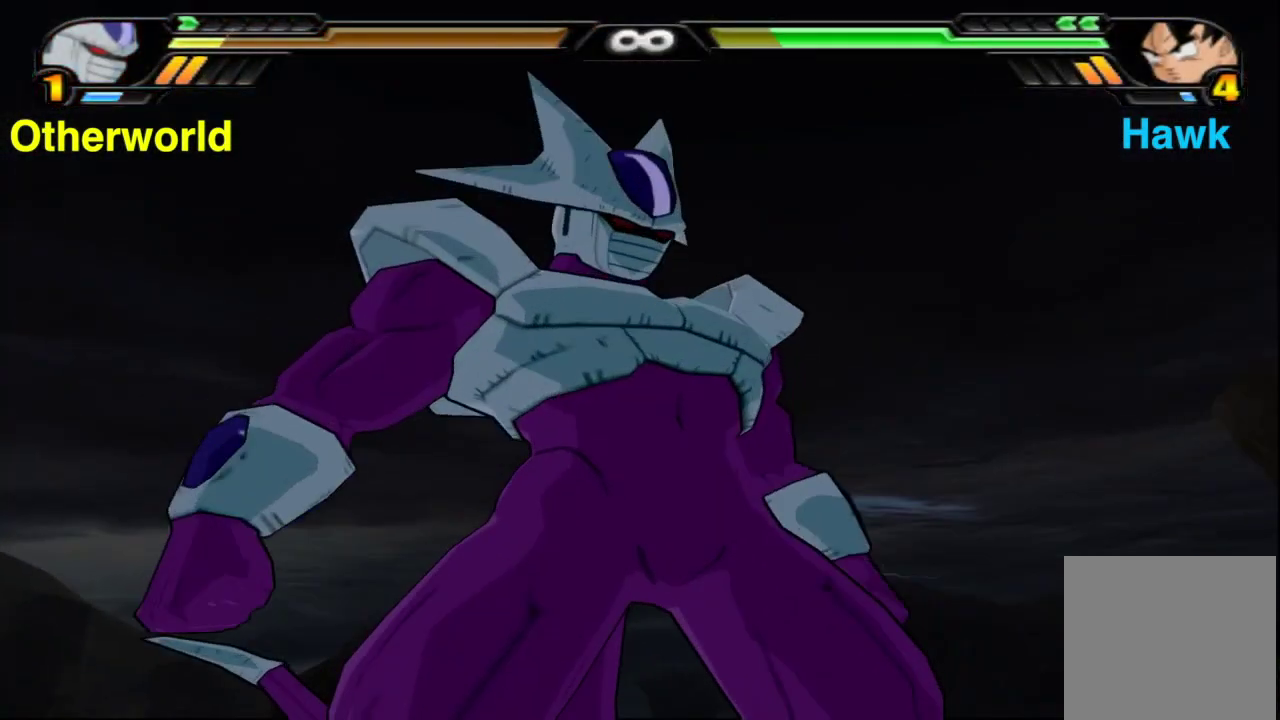
{"dt_ms": 500, "buttons": ["A", "L1"], "left_stick": "up-right", "right_stick": "center", "events": [[133, "left_stick", "up-right"]]}